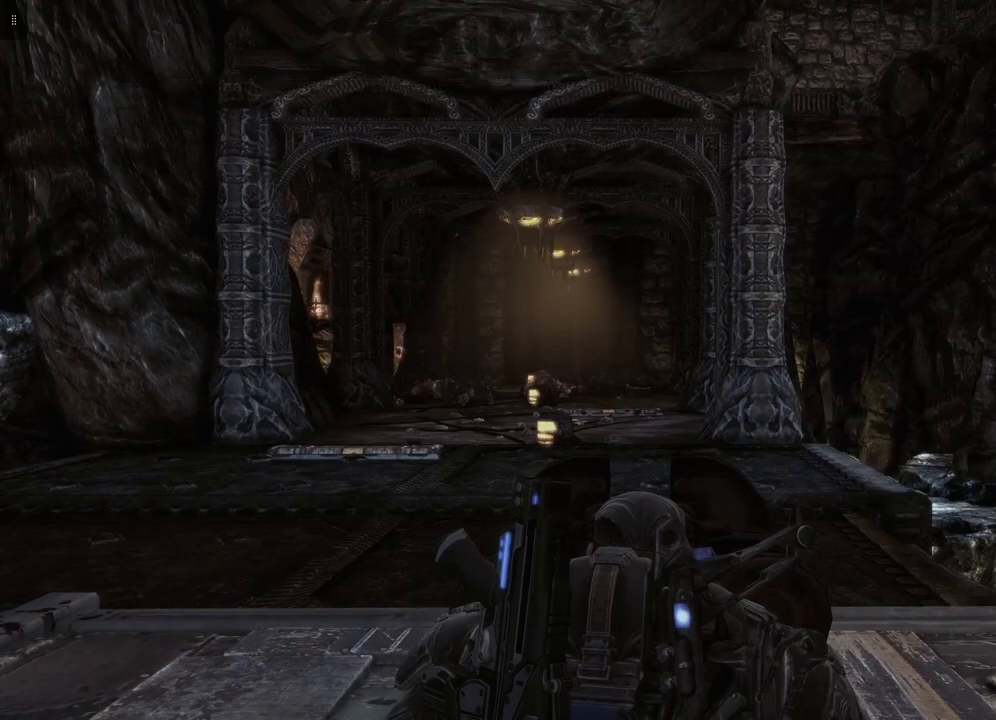
Gameplay with a controller (Xbox layout); each line is a JSON object with the inputs held at the frame after it. "events" lists button and stick changes between this image and that frame as [ms after this image, input, new state], when the widget could be followed in between.
{"buttons": [], "left_stick": "center", "right_stick": "down-left", "events": [[267, "right_stick", "down-left"]]}
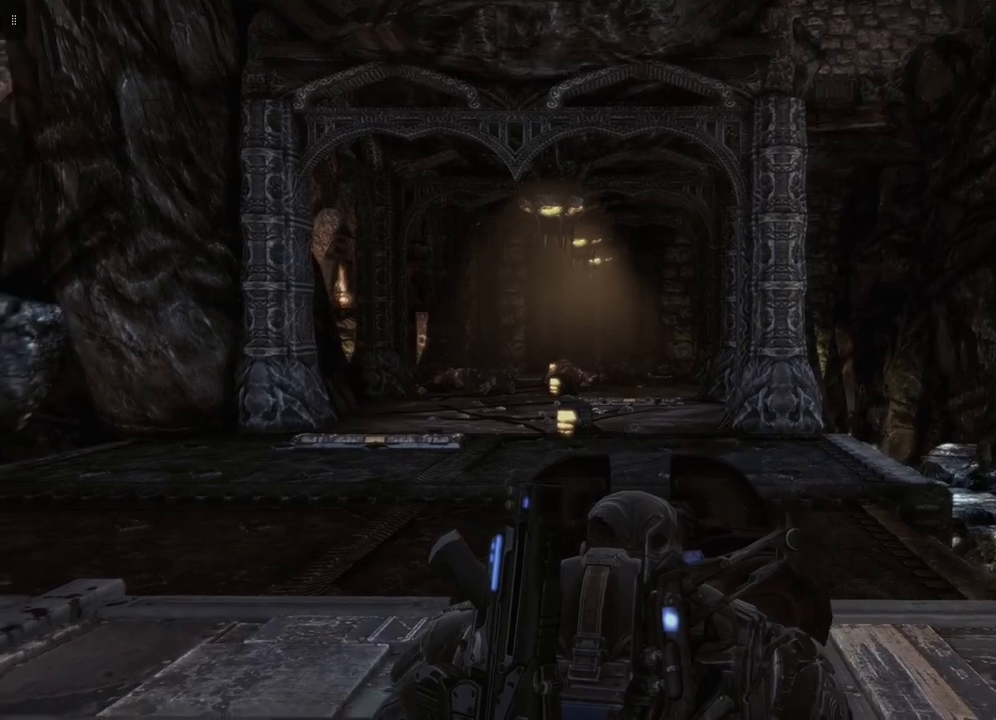
{"buttons": [], "left_stick": "center", "right_stick": "down-left", "events": []}
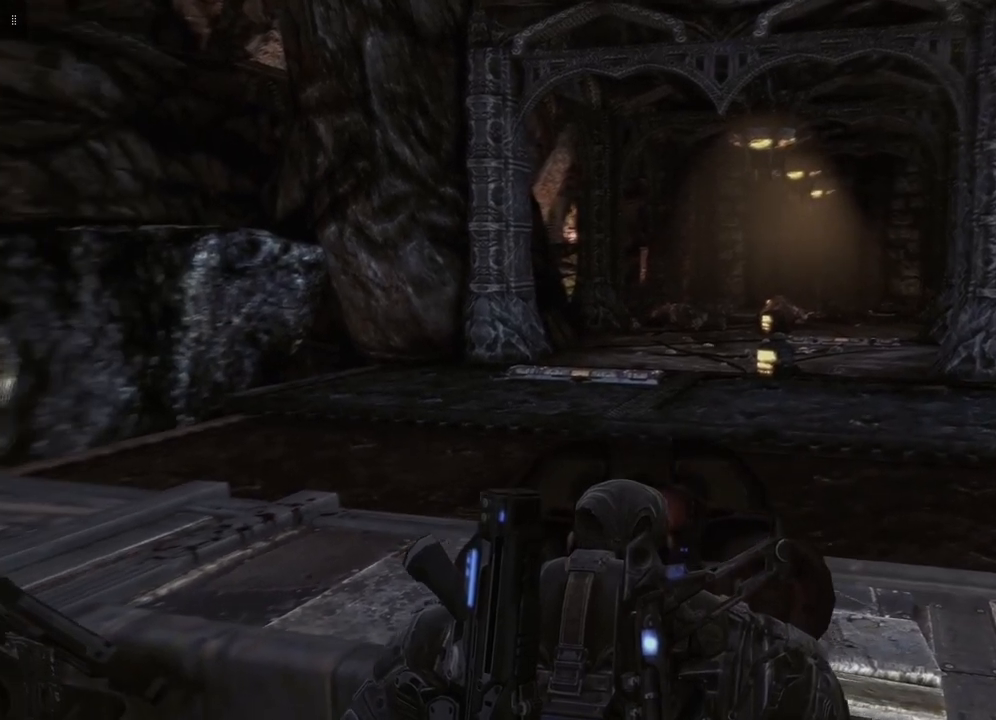
{"buttons": [], "left_stick": "center", "right_stick": "down-left", "events": []}
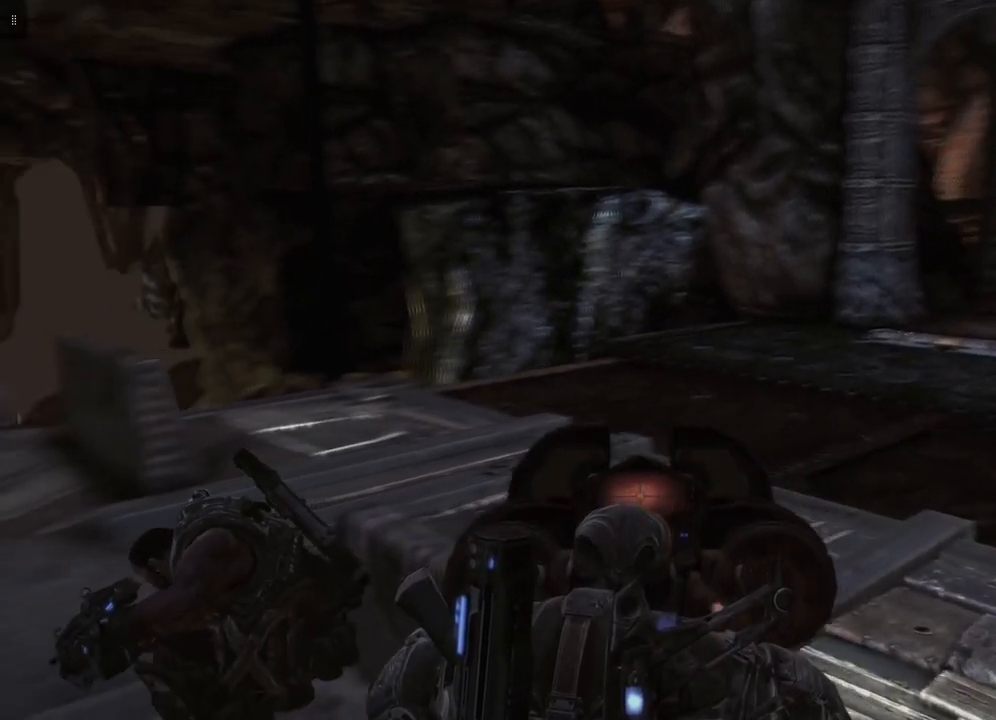
{"buttons": [], "left_stick": "center", "right_stick": "right", "events": [[117, "right_stick", "center"], [450, "right_stick", "right"]]}
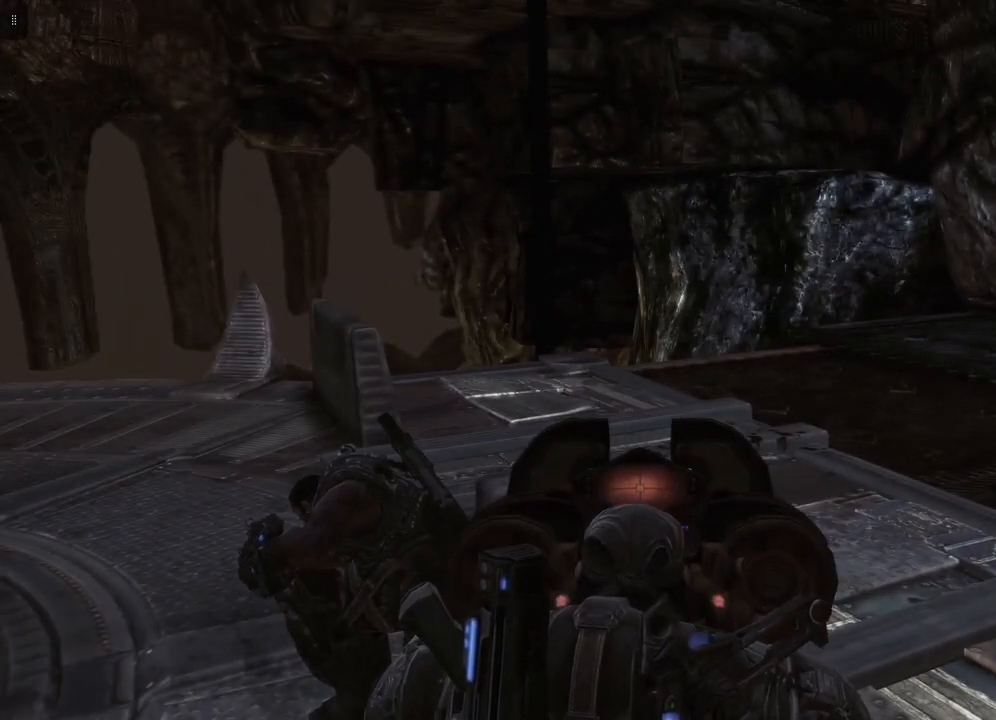
{"buttons": [], "left_stick": "center", "right_stick": "right", "events": []}
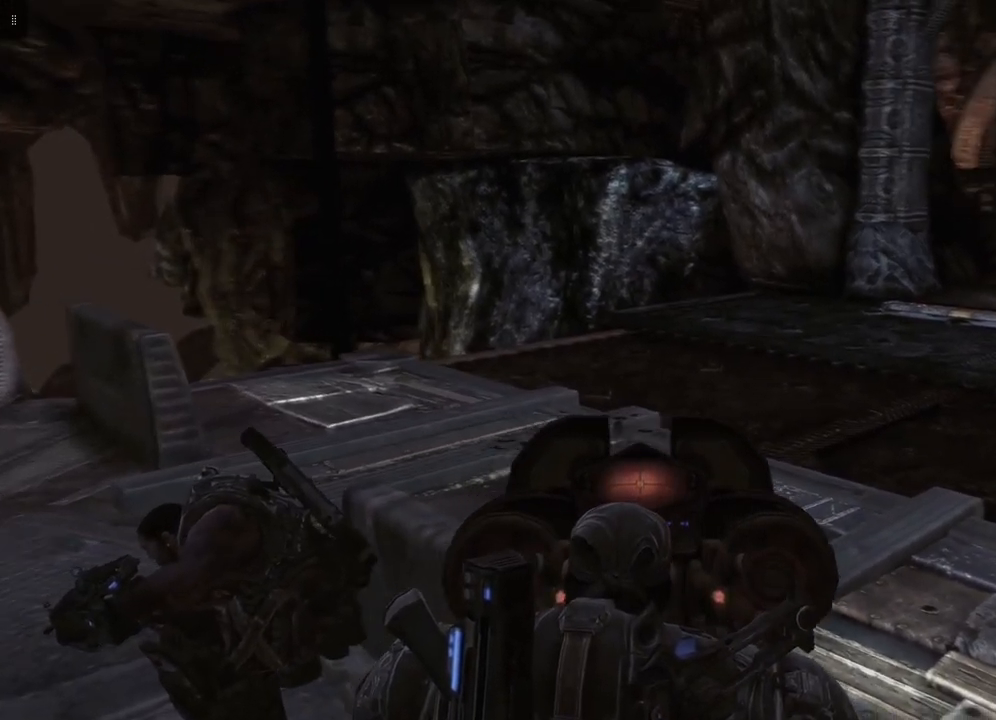
{"buttons": [], "left_stick": "center", "right_stick": "center", "events": [[317, "right_stick", "center"]]}
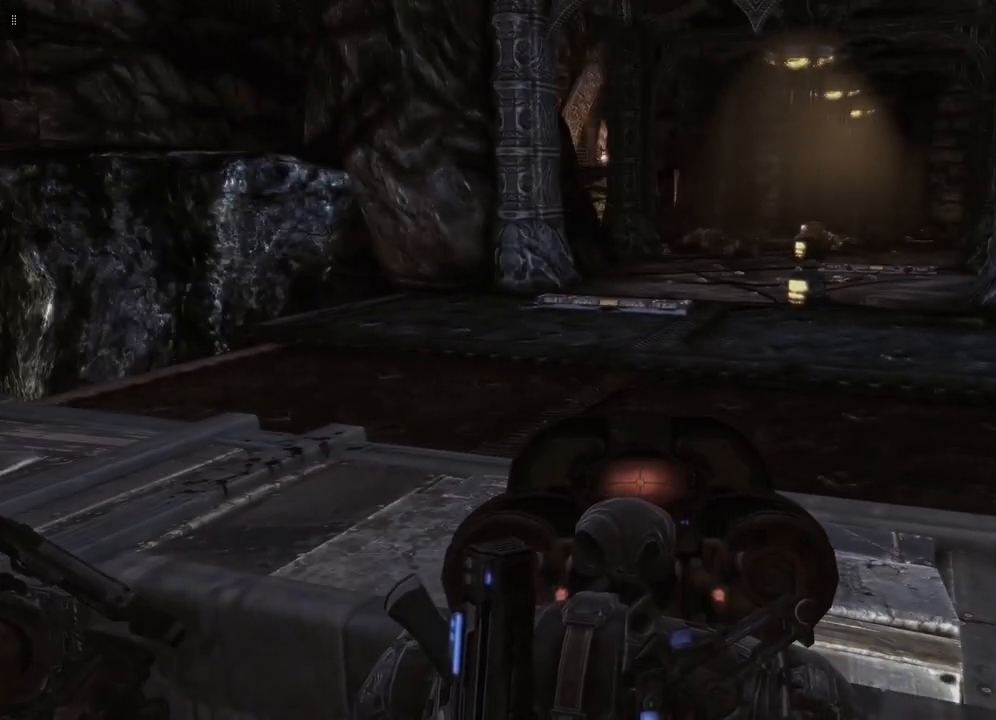
{"buttons": [], "left_stick": "center", "right_stick": "center", "events": [[317, "A", "down"], [483, "A", "up"]]}
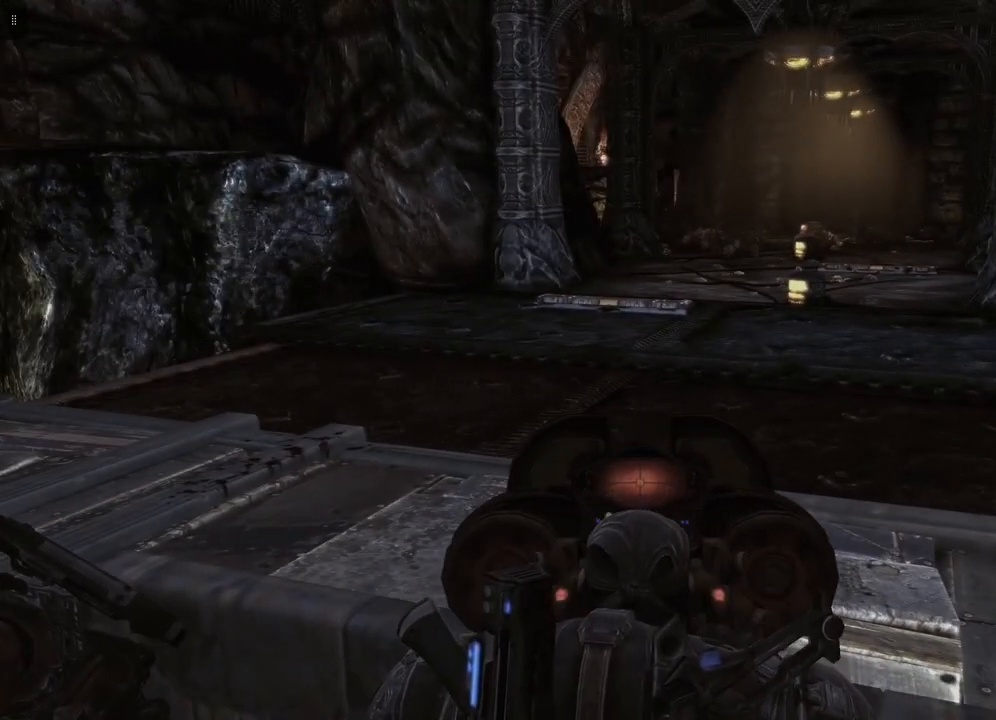
{"buttons": [], "left_stick": "down", "right_stick": "center", "events": [[150, "left_stick", "down"]]}
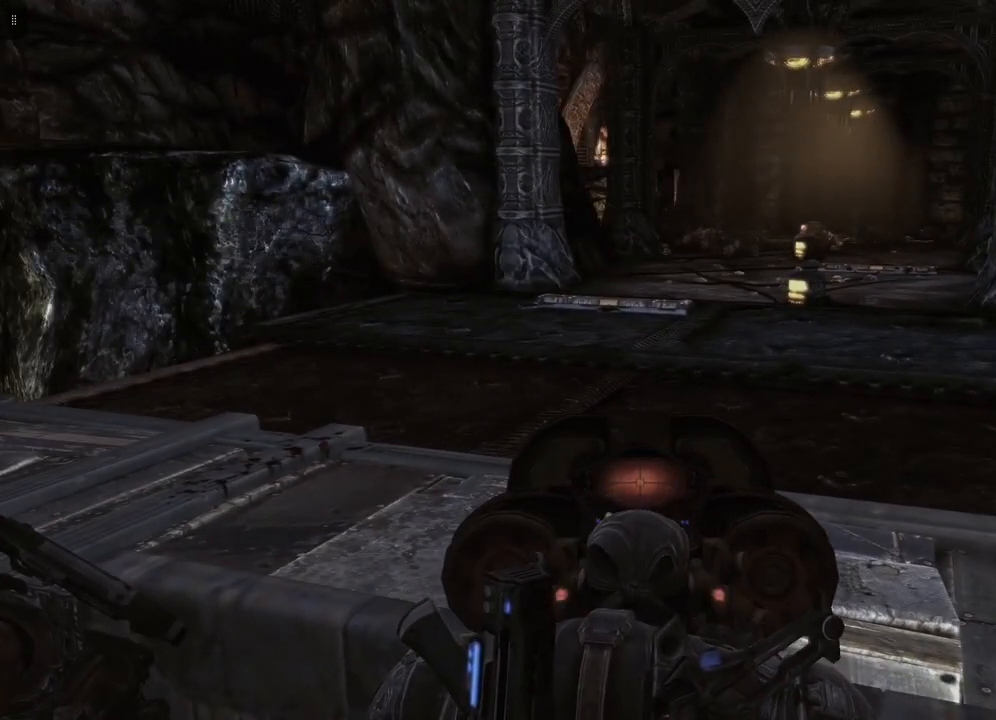
{"buttons": [], "left_stick": "down", "right_stick": "center", "events": [[267, "X", "down"], [400, "X", "up"]]}
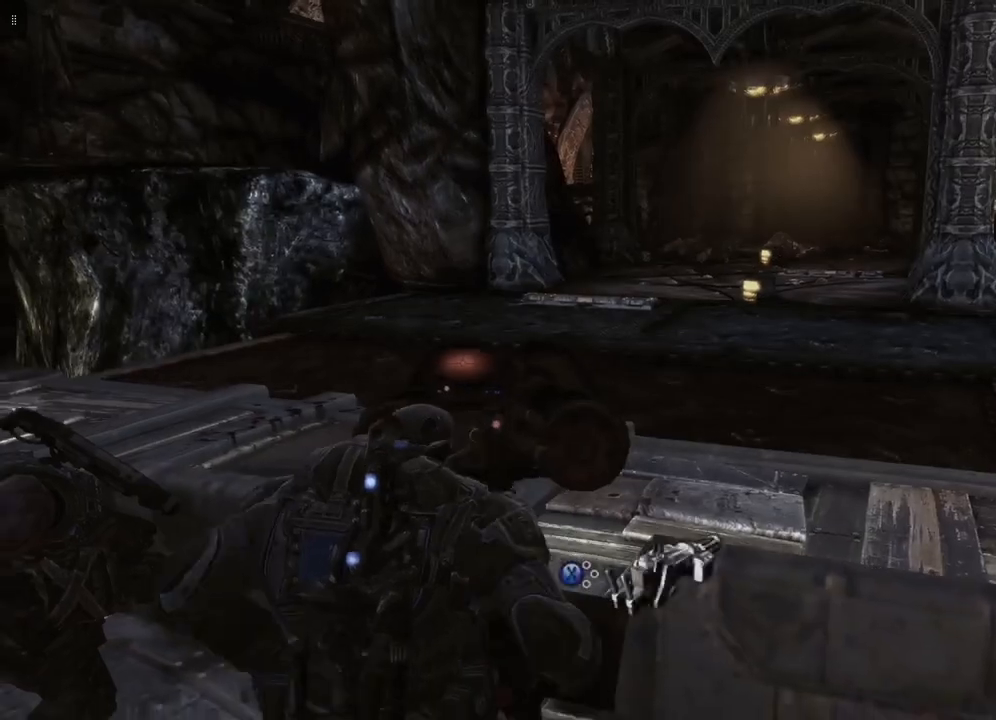
{"buttons": [], "left_stick": "right", "right_stick": "center", "events": [[233, "left_stick", "down-right"], [333, "left_stick", "right"]]}
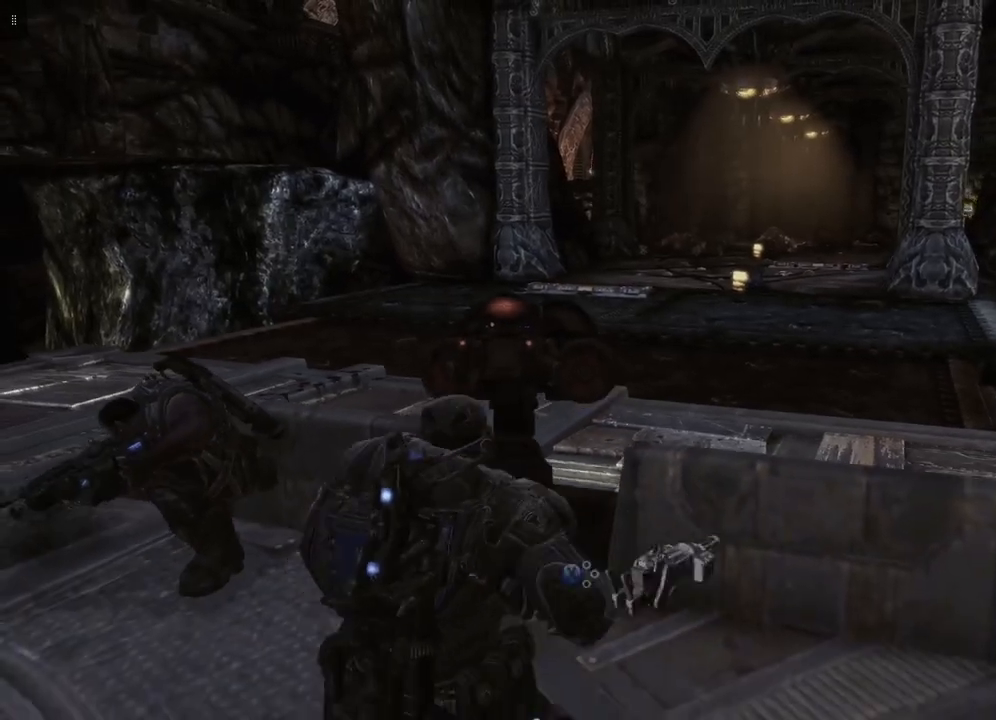
{"buttons": [], "left_stick": "right", "right_stick": "down", "events": [[467, "right_stick", "down"]]}
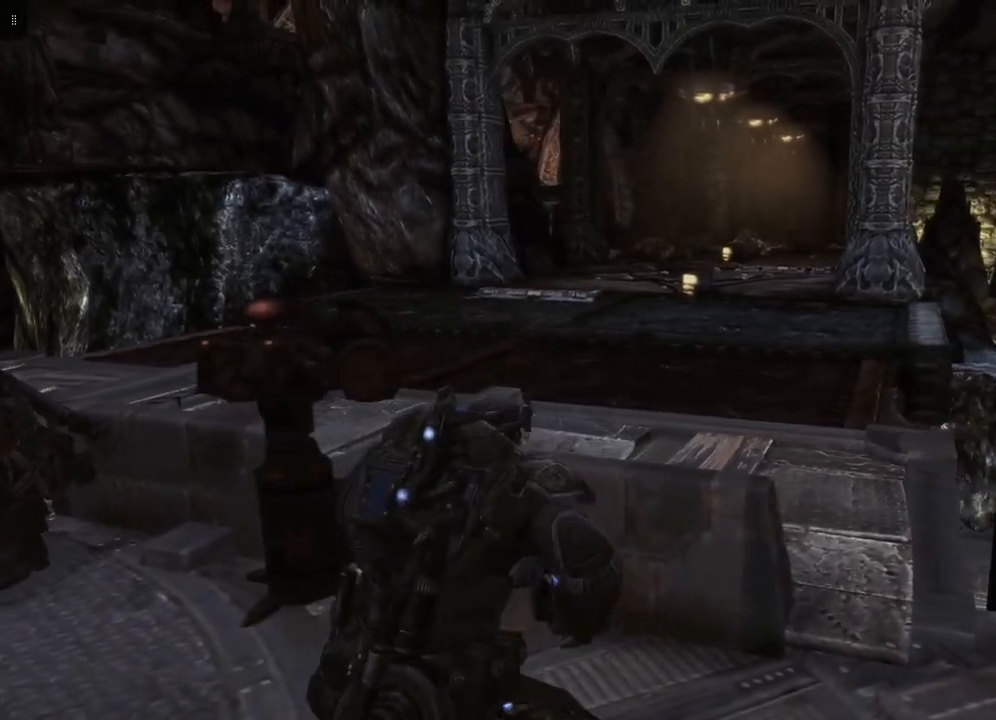
{"buttons": [], "left_stick": "up", "right_stick": "down", "events": [[233, "left_stick", "up-right"], [350, "left_stick", "up"]]}
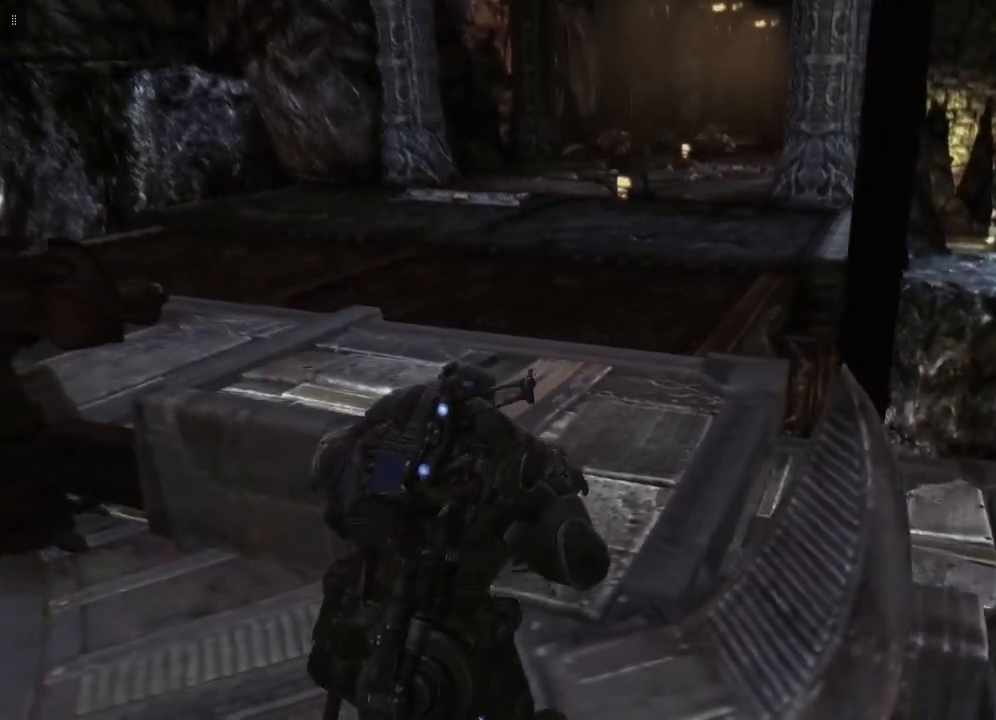
{"buttons": [], "left_stick": "up", "right_stick": "center", "events": [[67, "right_stick", "center"]]}
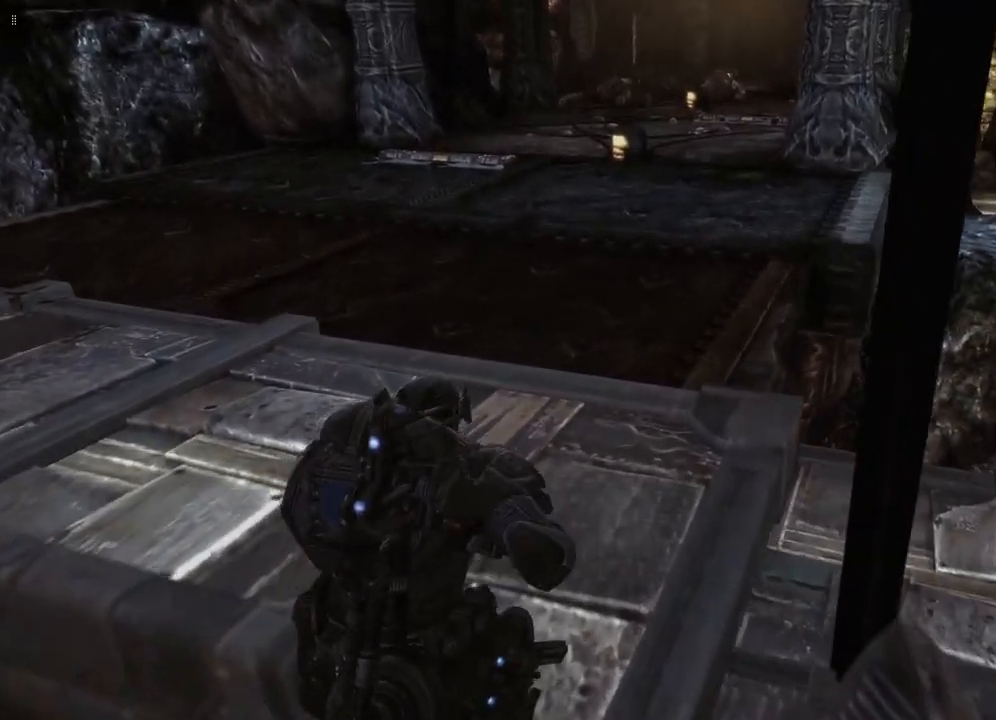
{"buttons": [], "left_stick": "up", "right_stick": "center", "events": []}
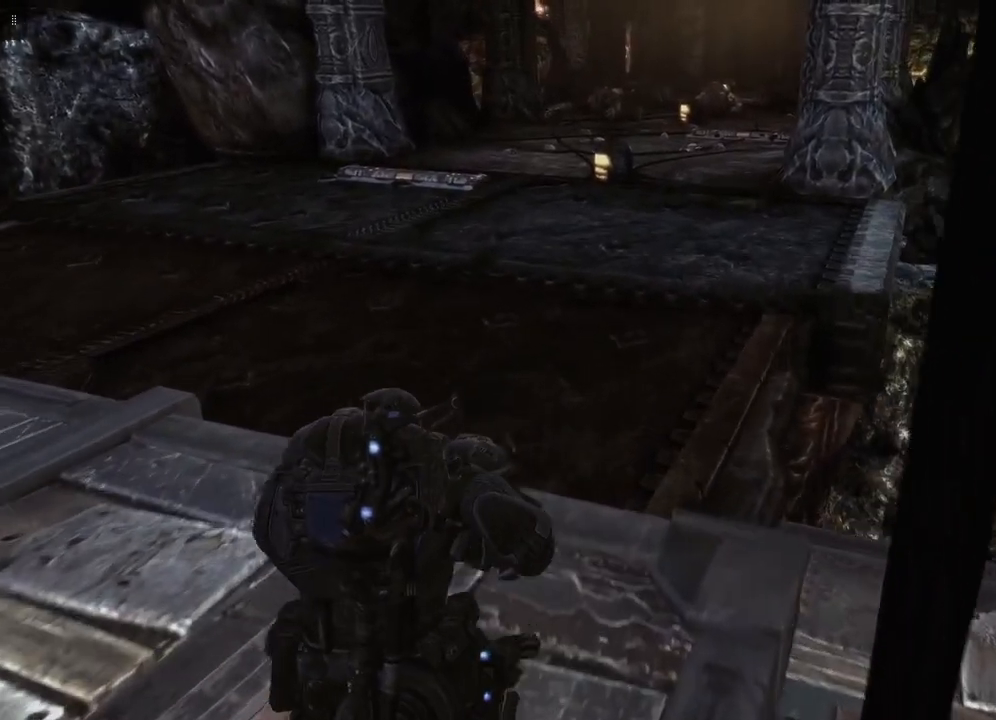
{"buttons": [], "left_stick": "up", "right_stick": "center", "events": []}
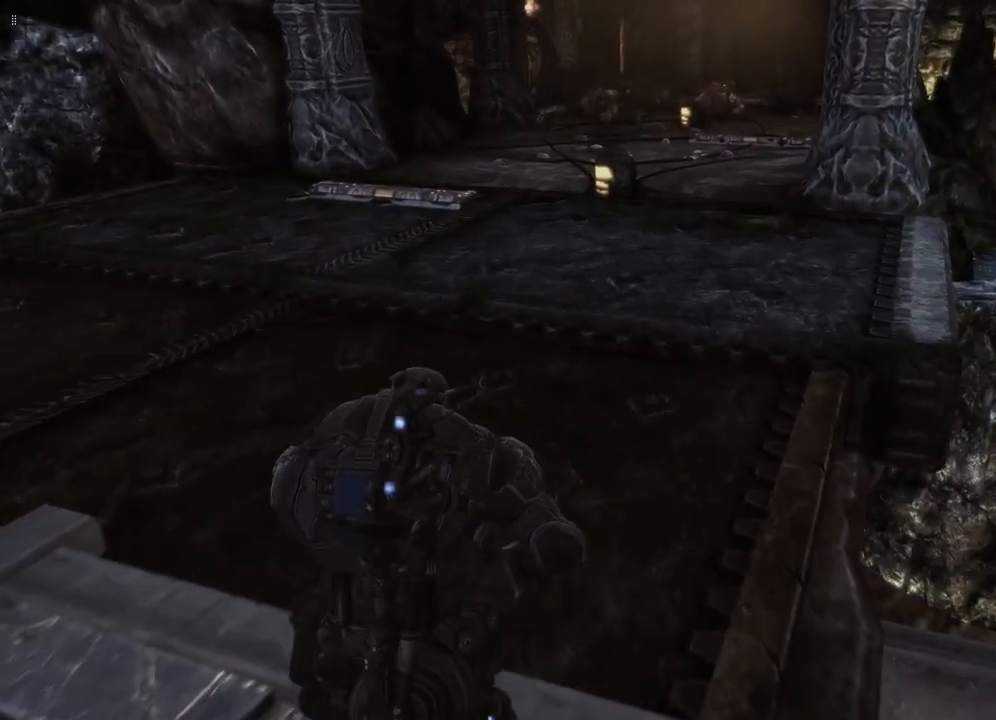
{"buttons": [], "left_stick": "up", "right_stick": "center", "events": []}
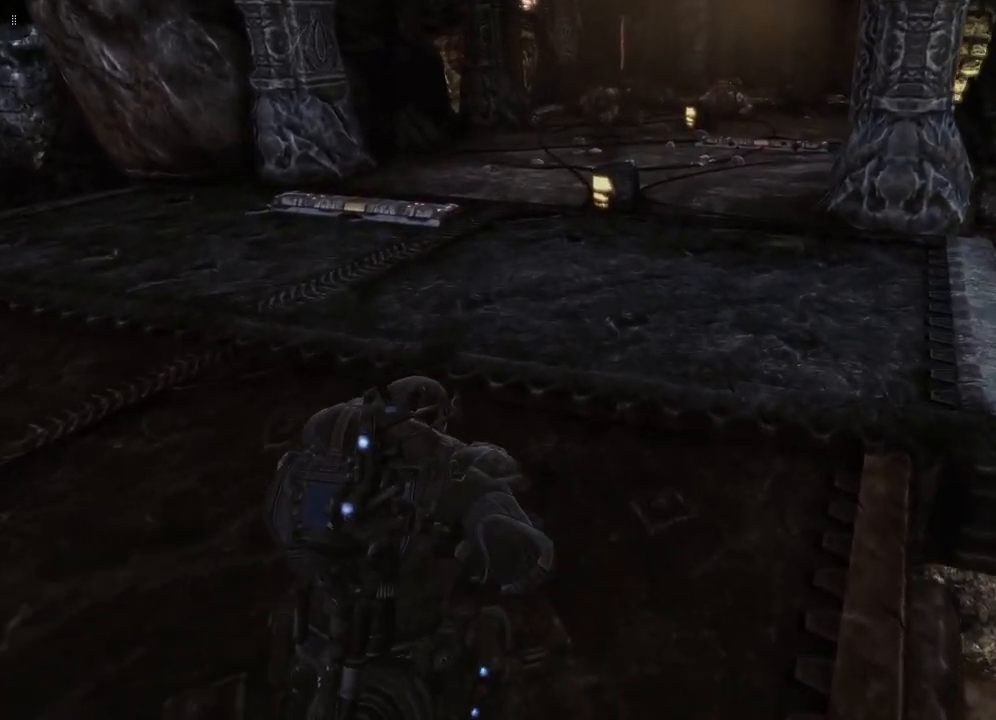
{"buttons": [], "left_stick": "up", "right_stick": "up", "events": [[467, "right_stick", "up"]]}